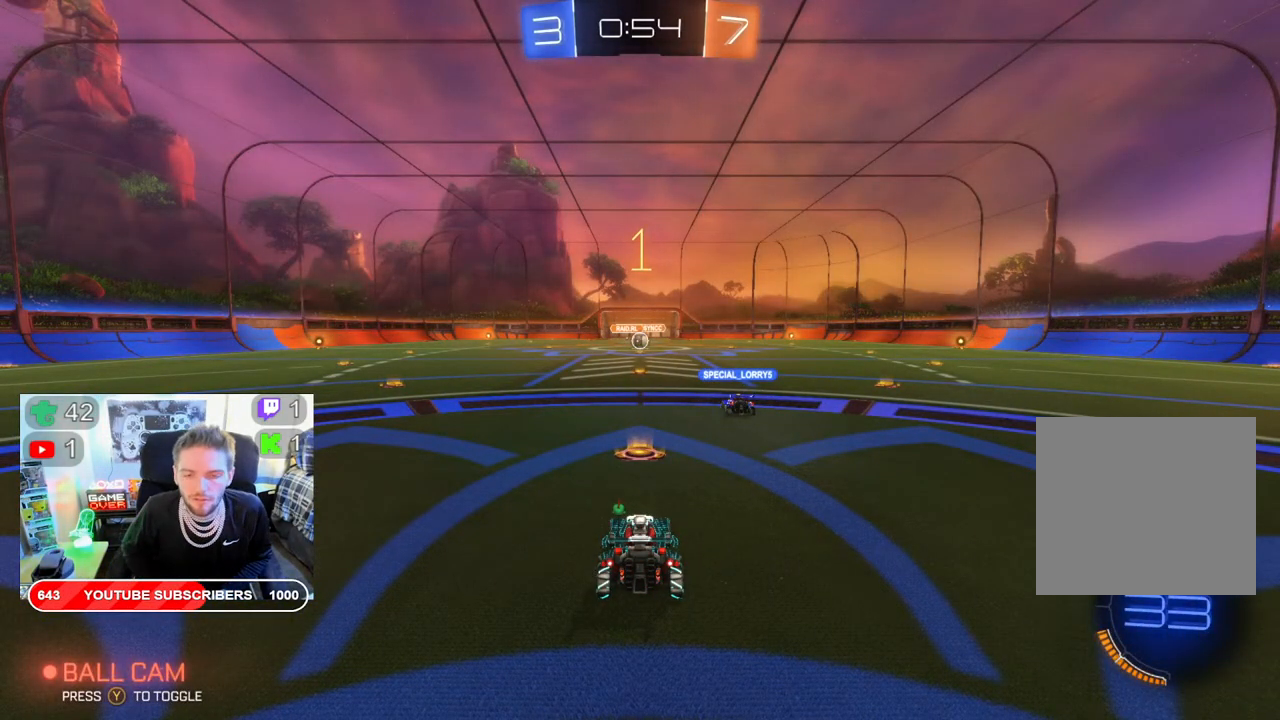
Gameplay with a controller (Xbox layout); each line is a JSON object with the inputs held at the frame after it. "events" lists button and stick changes between this image and that frame as [ms after this image, input, new state], when the widget could be followed in between.
{"buttons": ["R2"], "left_stick": "center", "right_stick": "center", "events": []}
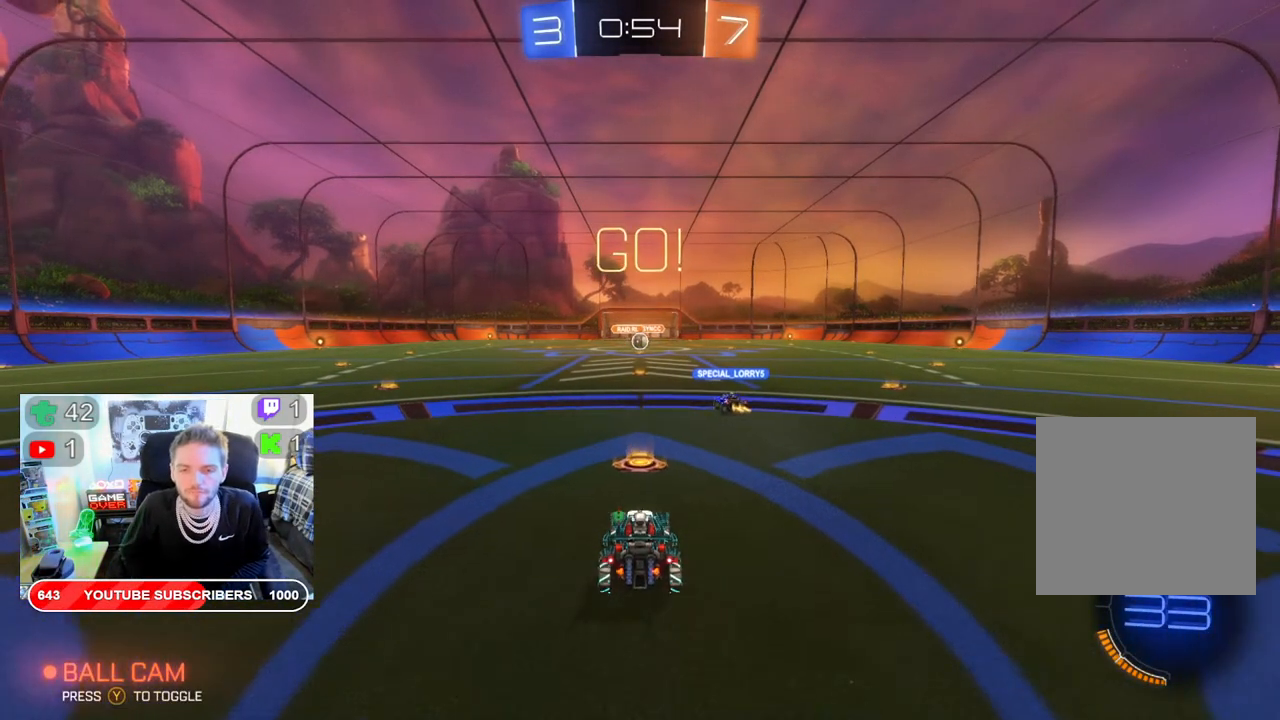
{"buttons": ["R2"], "left_stick": "right", "right_stick": "center", "events": [[417, "left_stick", "right"]]}
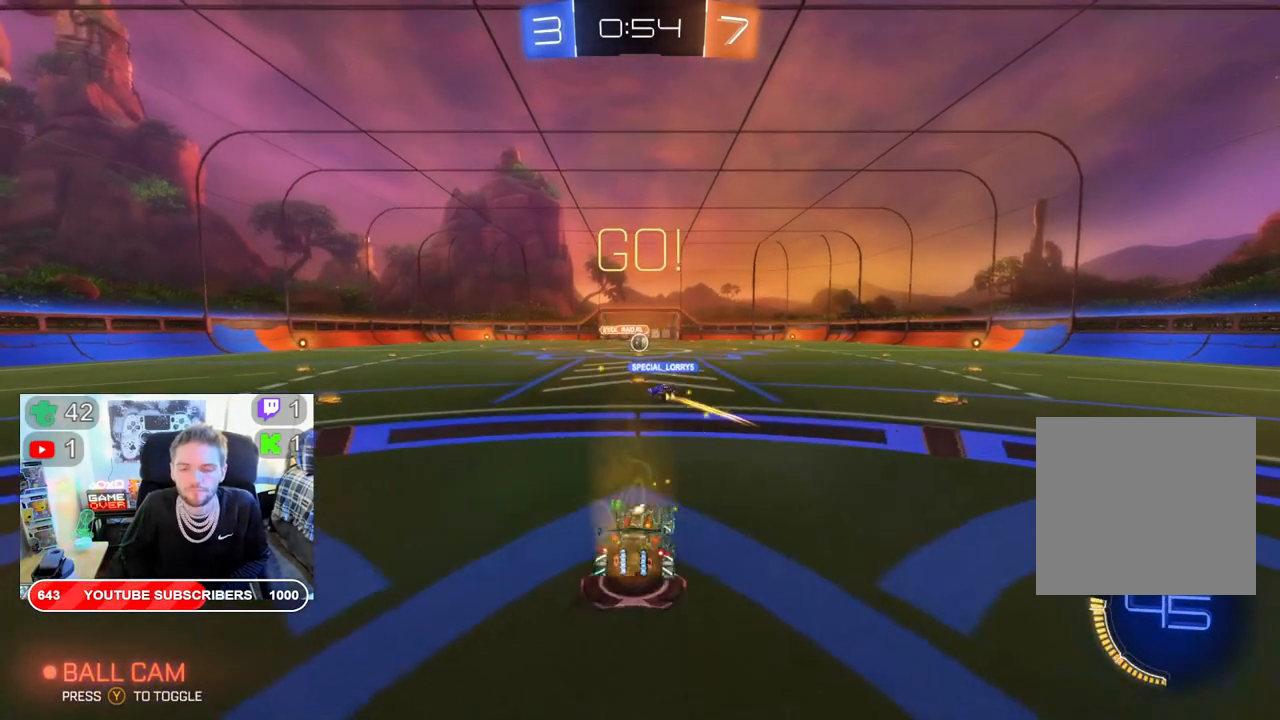
{"buttons": ["R2"], "left_stick": "right", "right_stick": "center", "events": [[233, "left_stick", "center"], [450, "left_stick", "right"]]}
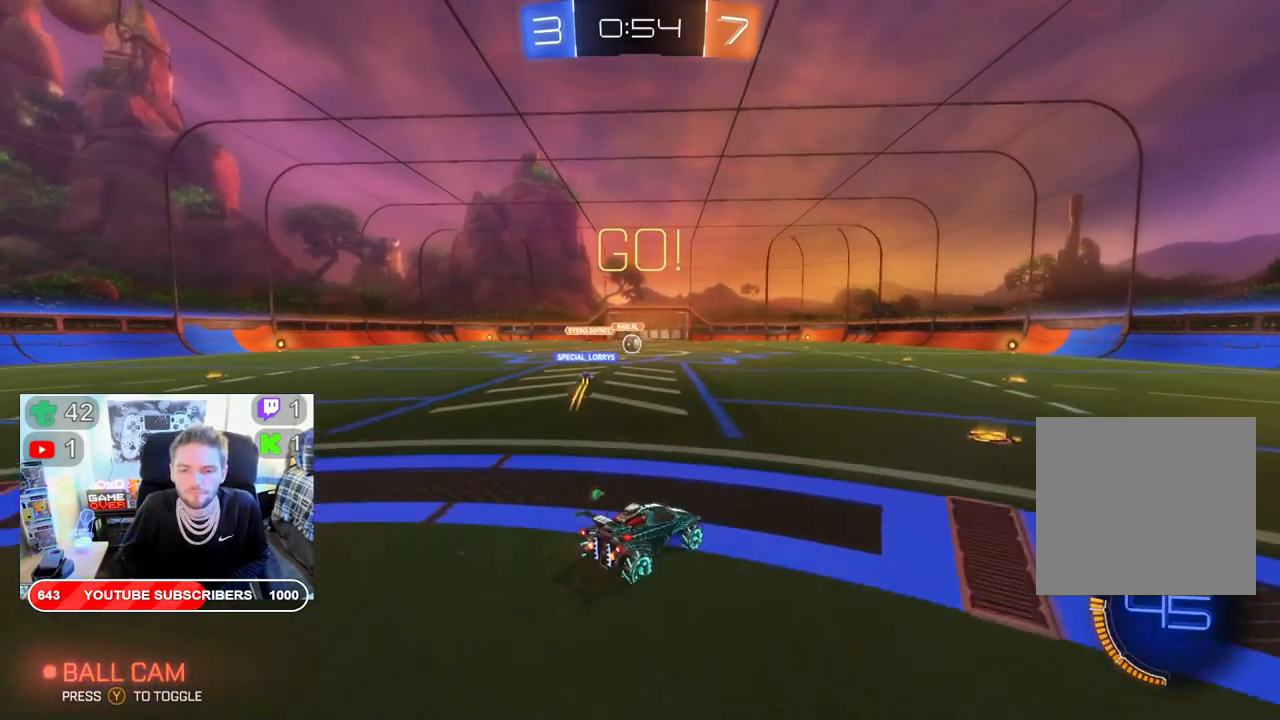
{"buttons": ["R2"], "left_stick": "right", "right_stick": "center", "events": [[117, "left_stick", "center"], [400, "left_stick", "right"]]}
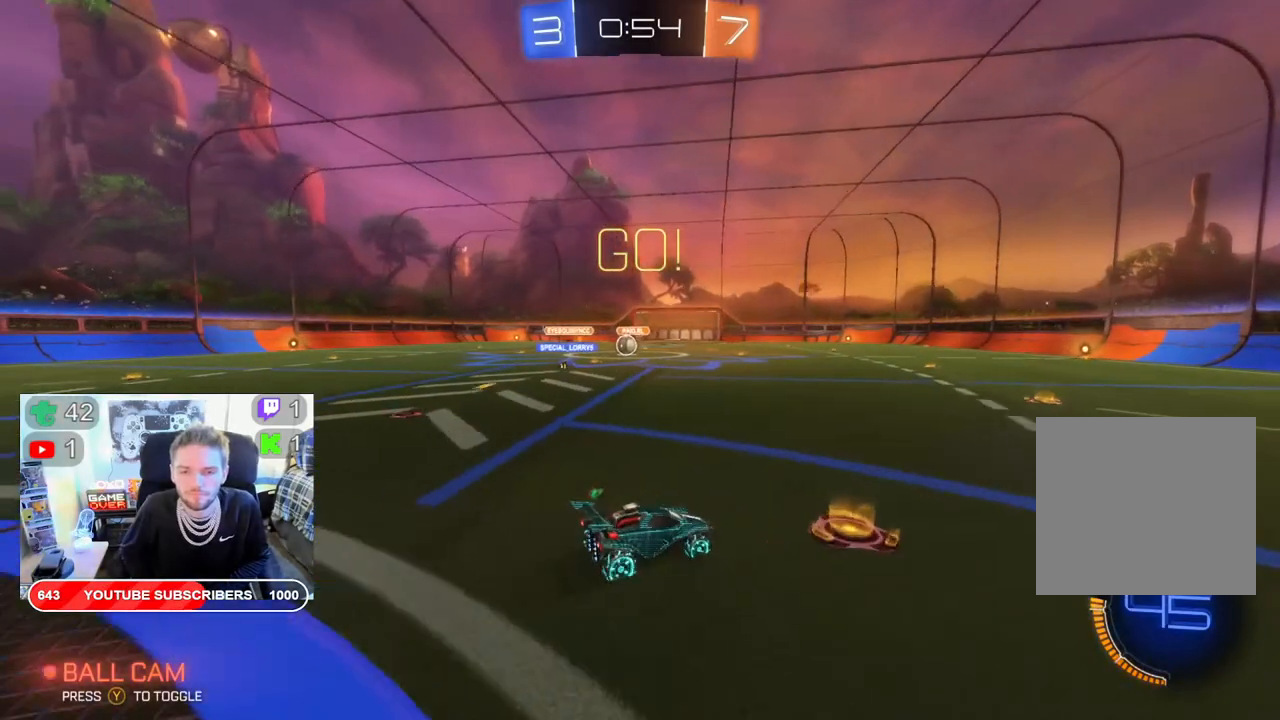
{"buttons": ["R2"], "left_stick": "left", "right_stick": "center", "events": [[83, "left_stick", "center"], [317, "left_stick", "left"]]}
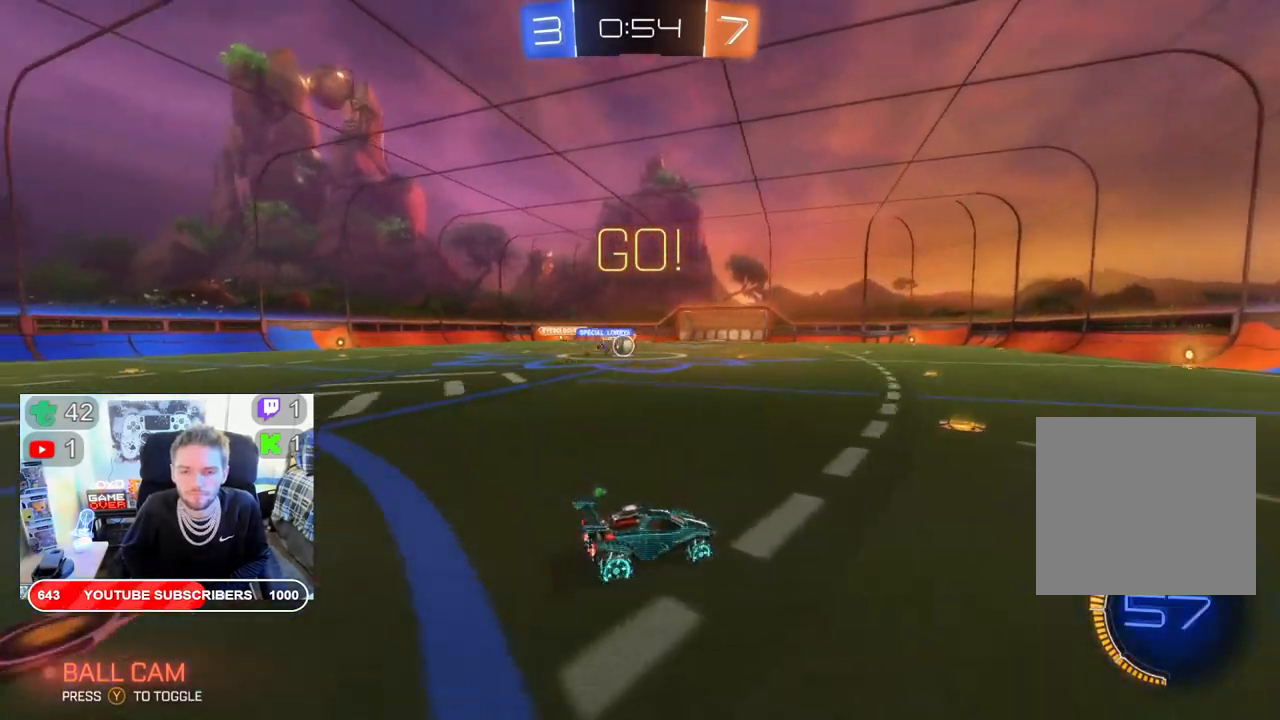
{"buttons": ["B", "R2"], "left_stick": "center", "right_stick": "center", "events": [[67, "left_stick", "center"], [283, "left_stick", "left"], [417, "left_stick", "center"], [467, "B", "down"]]}
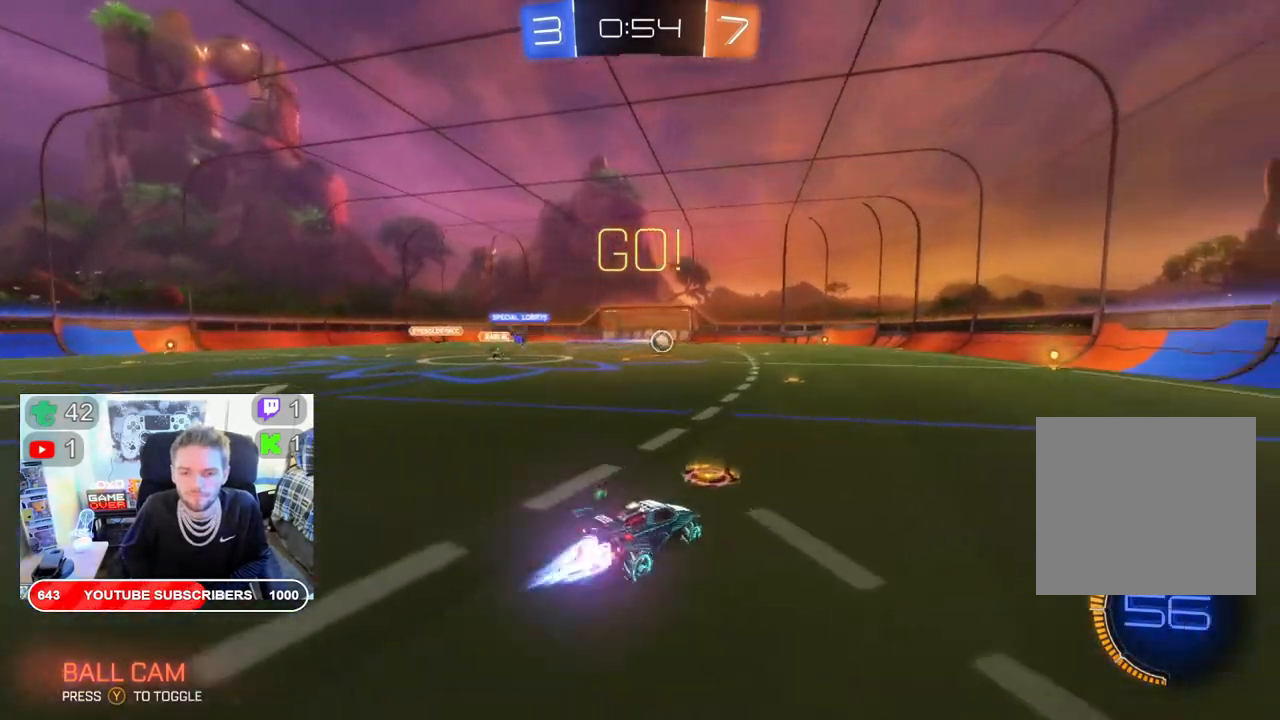
{"buttons": ["B", "R2"], "left_stick": "right", "right_stick": "center", "events": [[100, "left_stick", "left"], [400, "left_stick", "right"]]}
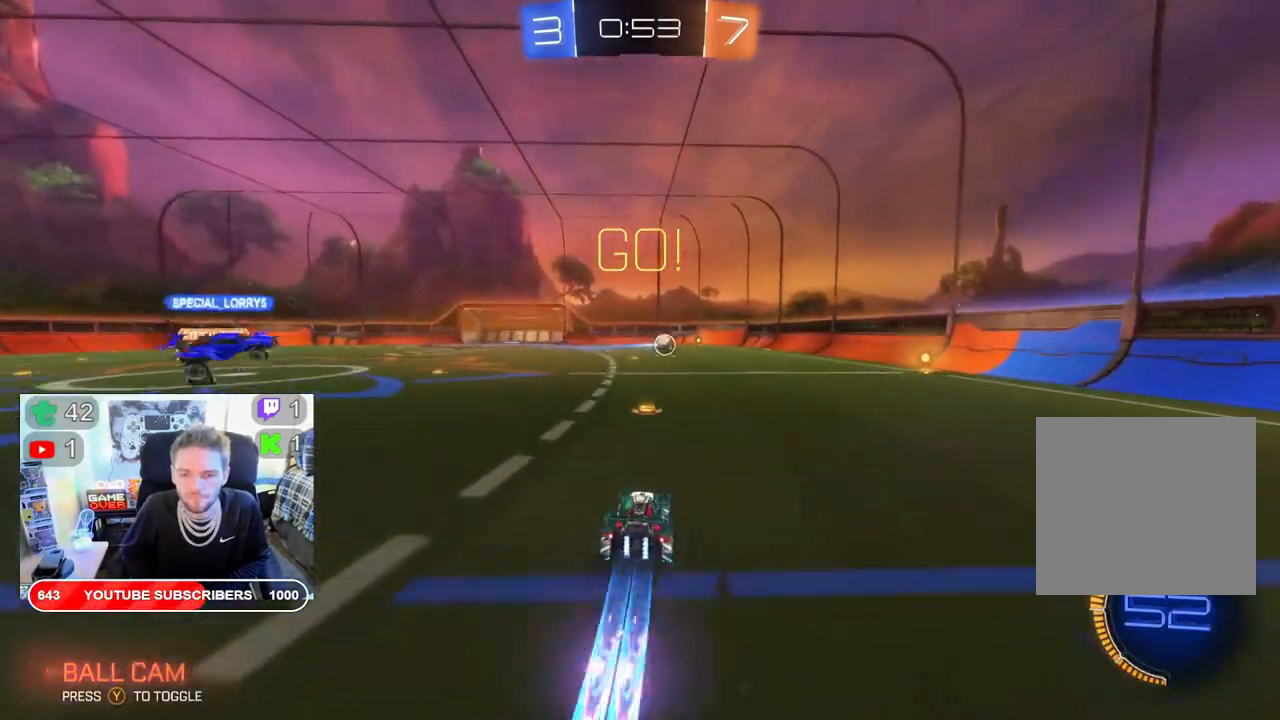
{"buttons": ["B", "R2"], "left_stick": "right", "right_stick": "center", "events": []}
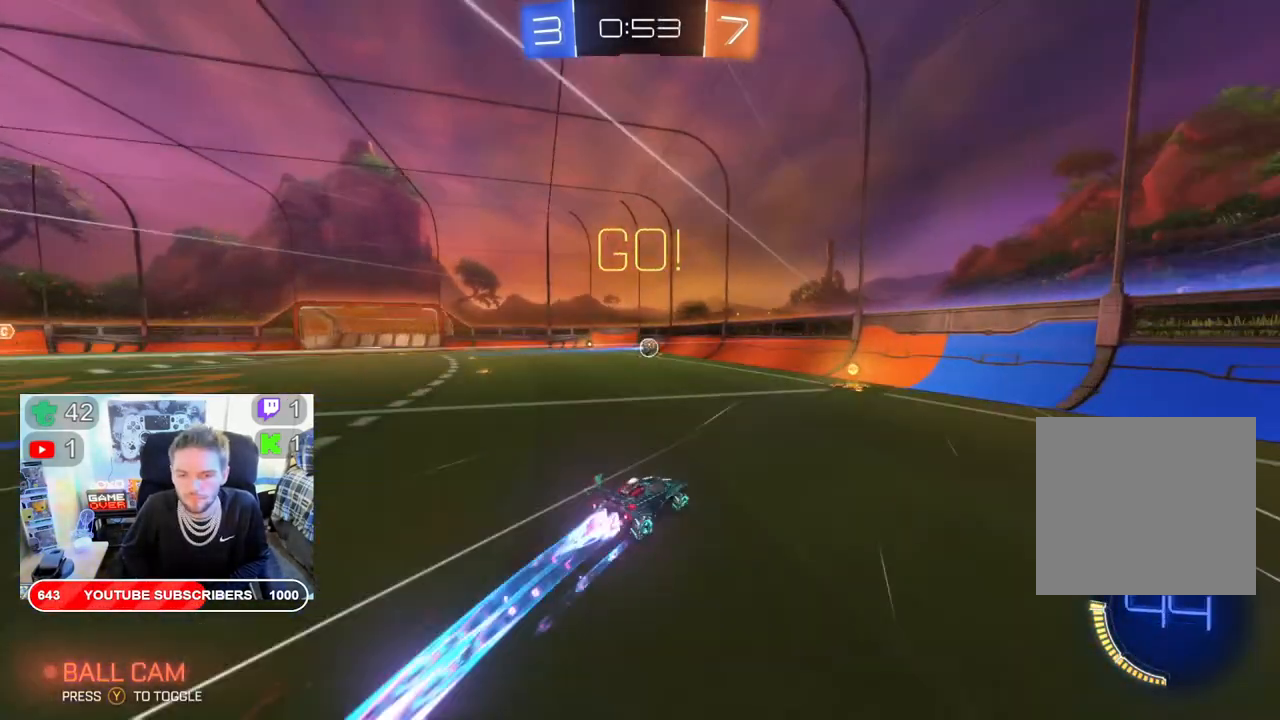
{"buttons": ["B", "R2"], "left_stick": "left", "right_stick": "center", "events": [[83, "left_stick", "center"], [167, "left_stick", "left"]]}
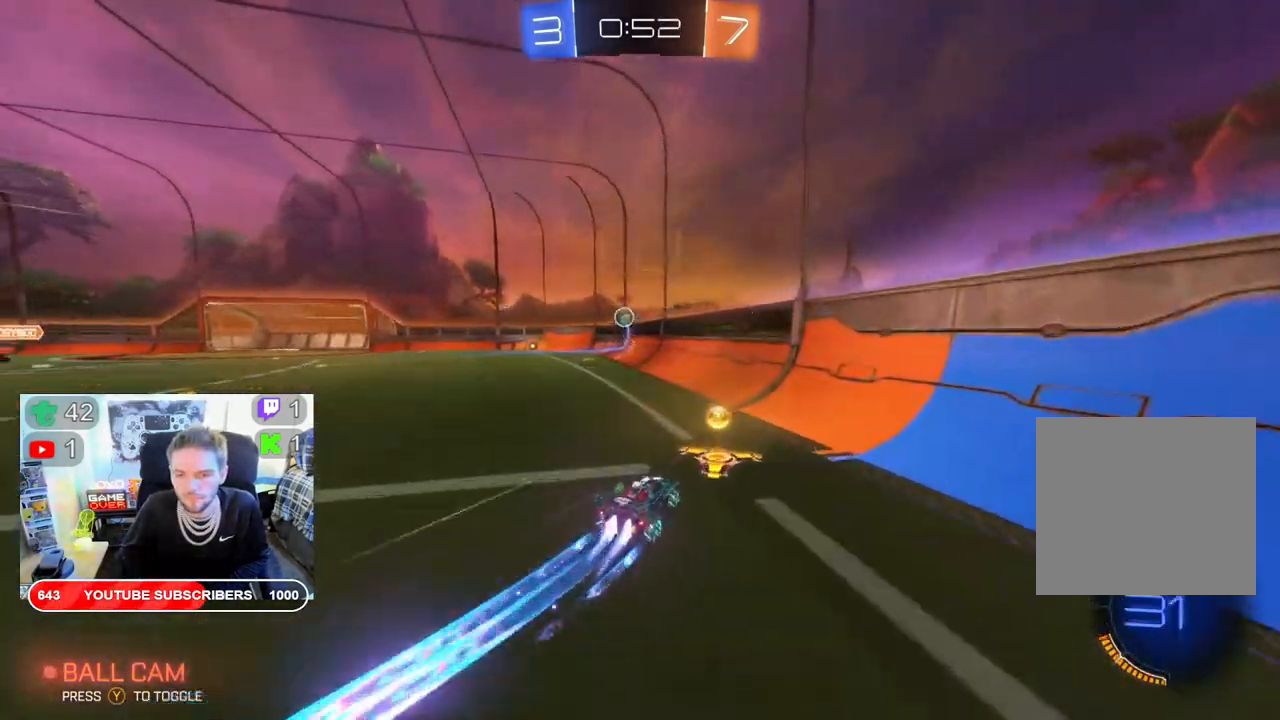
{"buttons": ["R2"], "left_stick": "center", "right_stick": "center", "events": [[250, "B", "up"], [267, "left_stick", "center"], [350, "left_stick", "left"], [450, "left_stick", "center"]]}
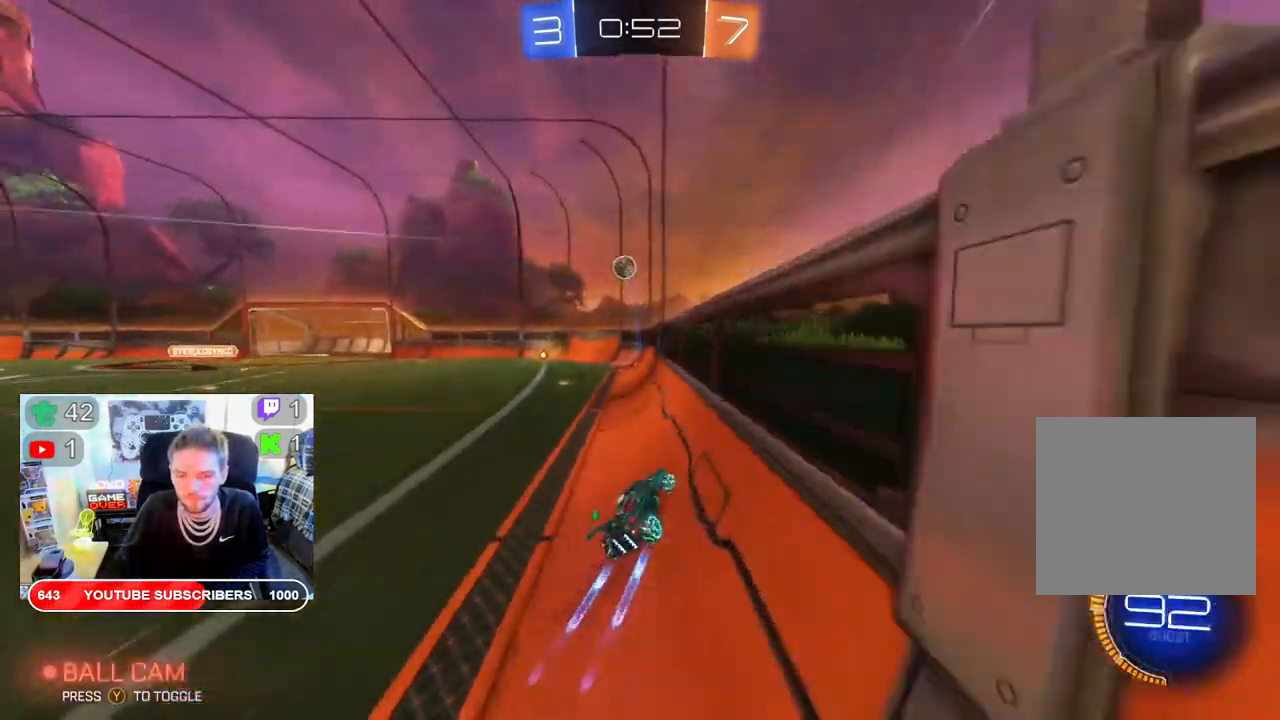
{"buttons": ["B", "R2"], "left_stick": "center", "right_stick": "center", "events": [[250, "left_stick", "left"], [317, "B", "down"], [417, "left_stick", "center"]]}
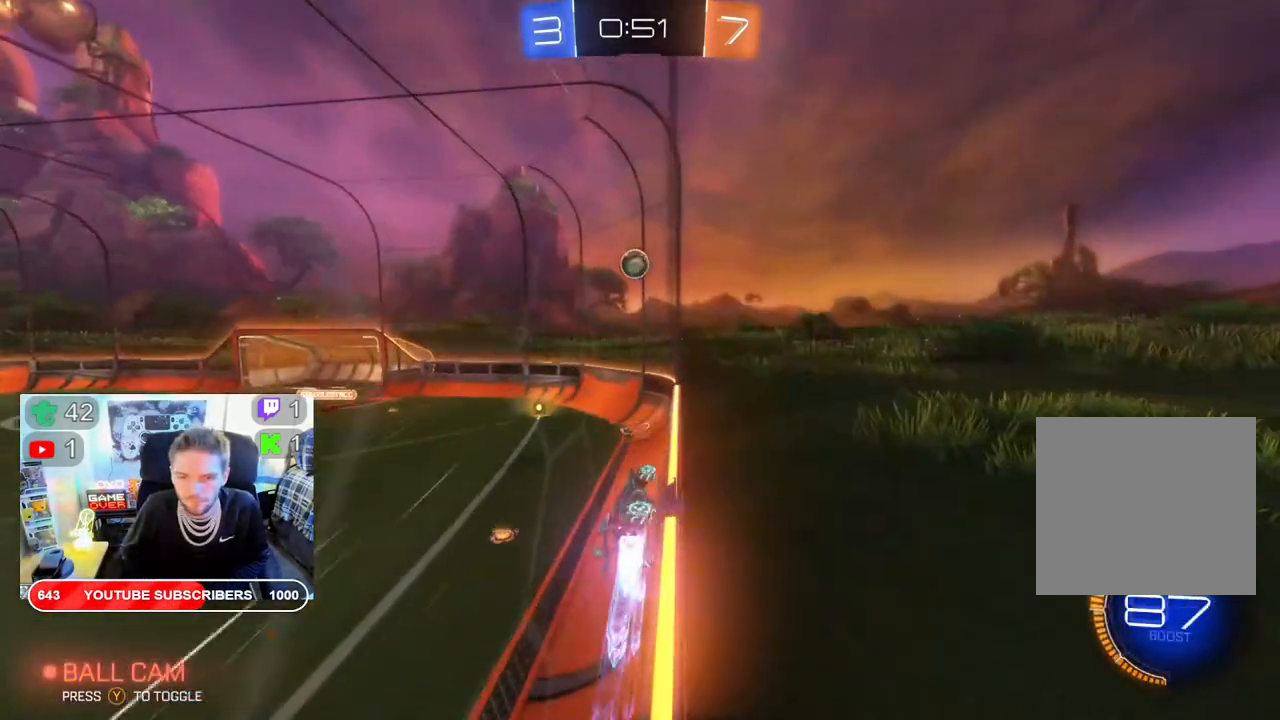
{"buttons": ["R2"], "left_stick": "right", "right_stick": "center", "events": [[350, "B", "up"], [433, "left_stick", "right"]]}
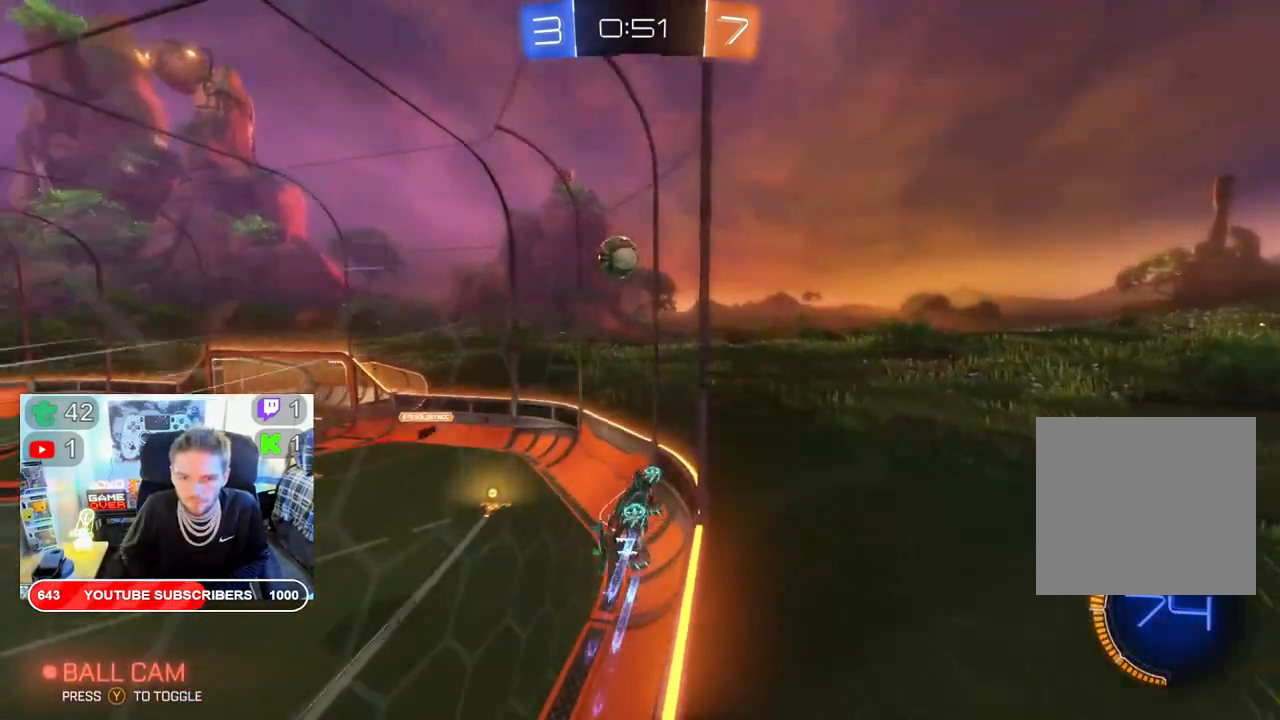
{"buttons": [], "left_stick": "center", "right_stick": "center", "events": [[50, "left_stick", "center"], [150, "left_stick", "left"], [350, "left_stick", "center"], [500, "R2", "up"]]}
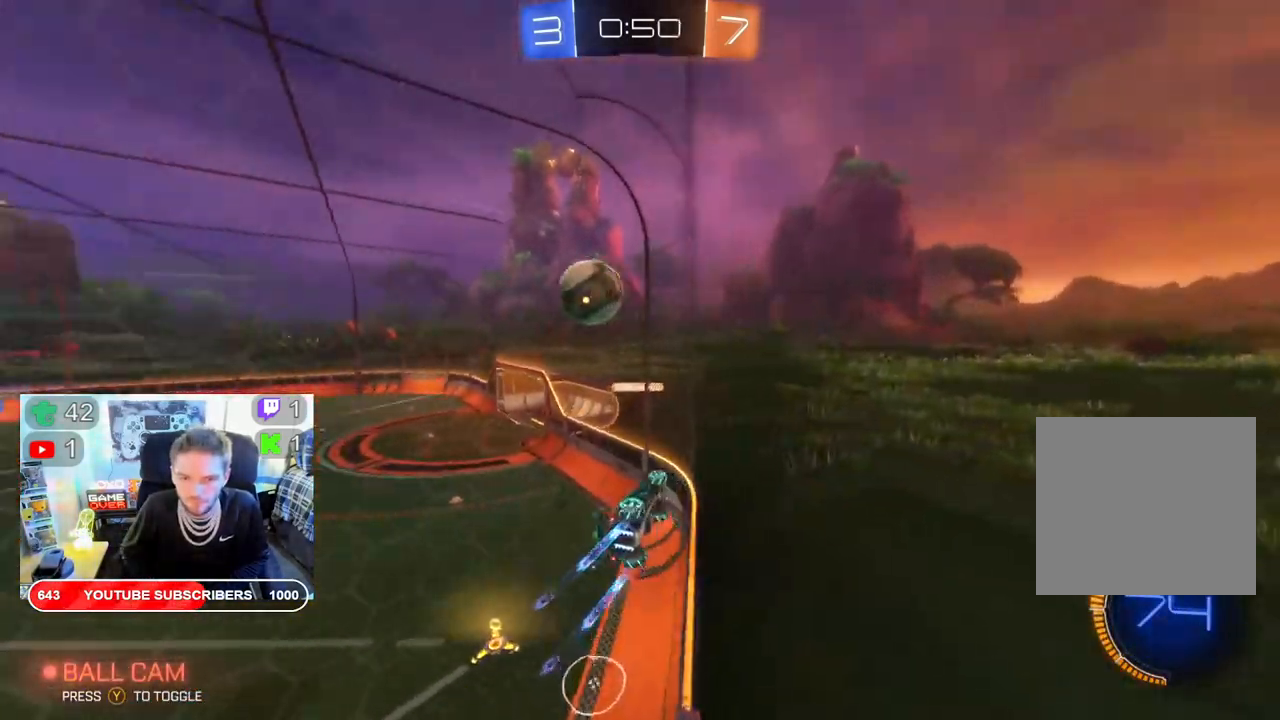
{"buttons": ["R2"], "left_stick": "left", "right_stick": "center", "events": [[200, "L2", "down"], [333, "left_stick", "left"], [483, "L2", "up"], [500, "R2", "down"]]}
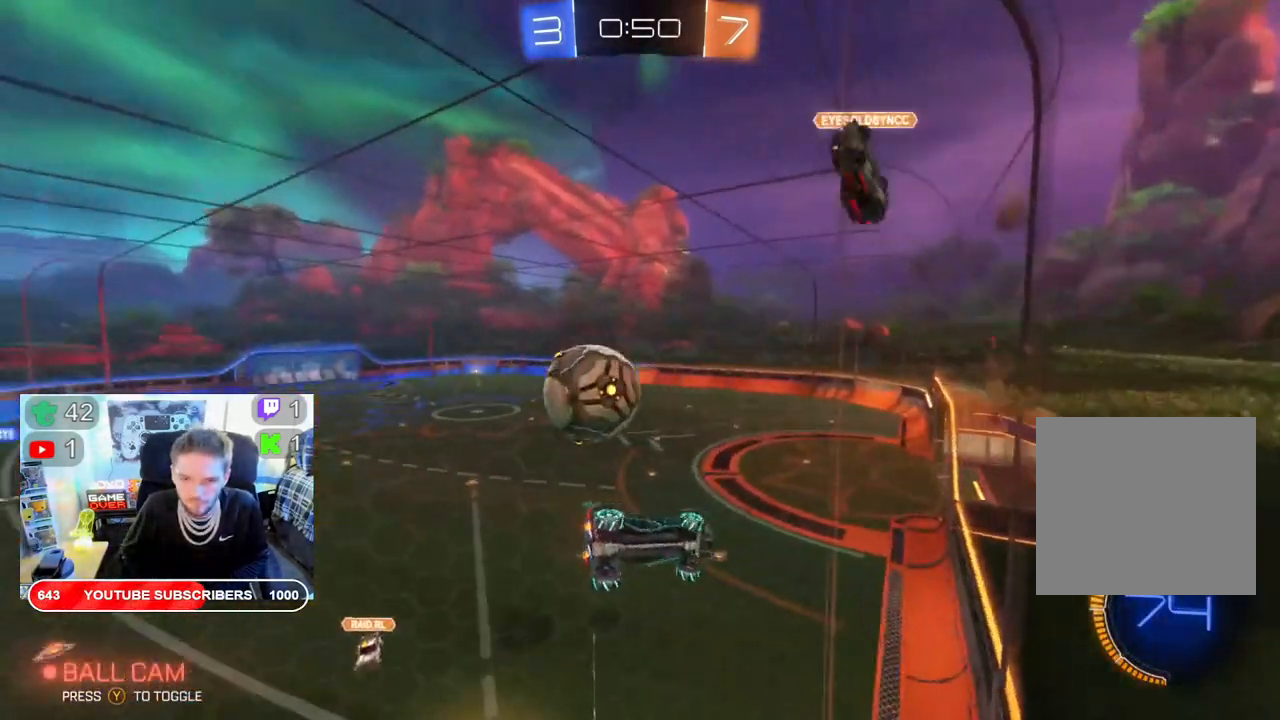
{"buttons": ["R2"], "left_stick": "down-left", "right_stick": "center", "events": [[33, "left_stick", "down-left"]]}
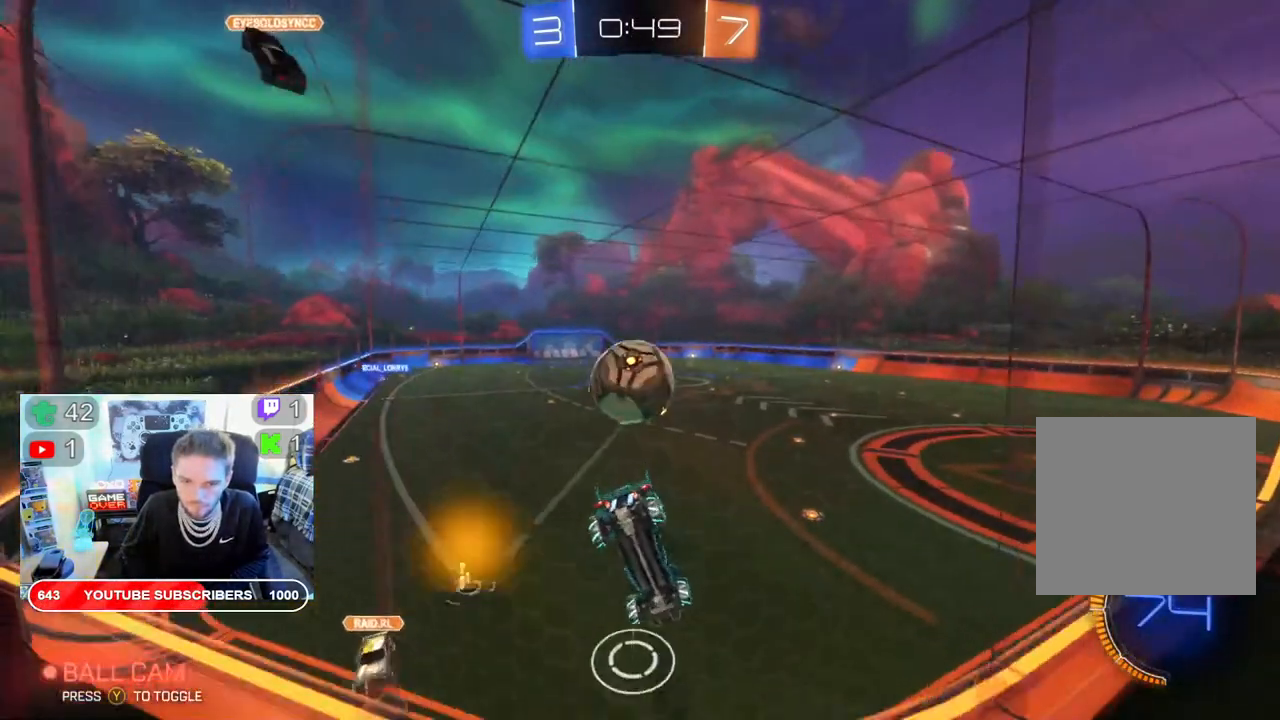
{"buttons": ["R2"], "left_stick": "center", "right_stick": "center", "events": [[283, "left_stick", "right"], [500, "left_stick", "center"]]}
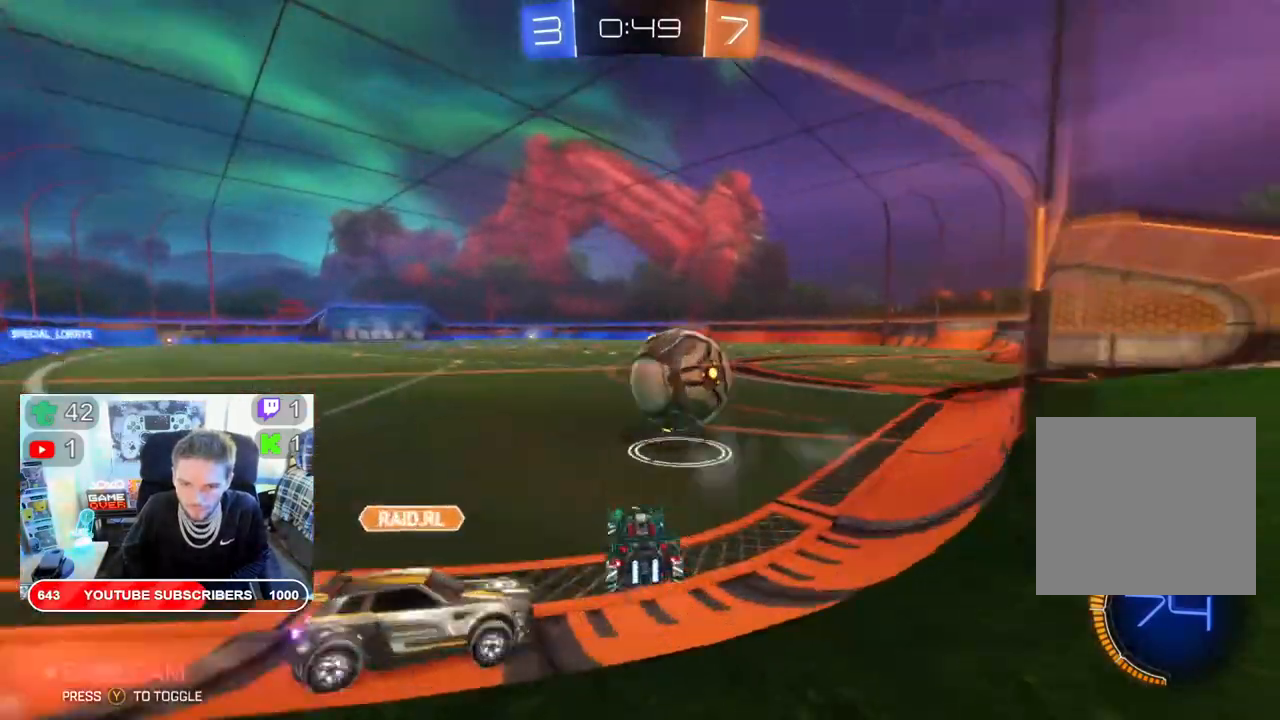
{"buttons": [], "left_stick": "down-right", "right_stick": "center", "events": [[17, "left_stick", "left"], [117, "left_stick", "down-left"], [233, "left_stick", "down-right"], [350, "R2", "up"]]}
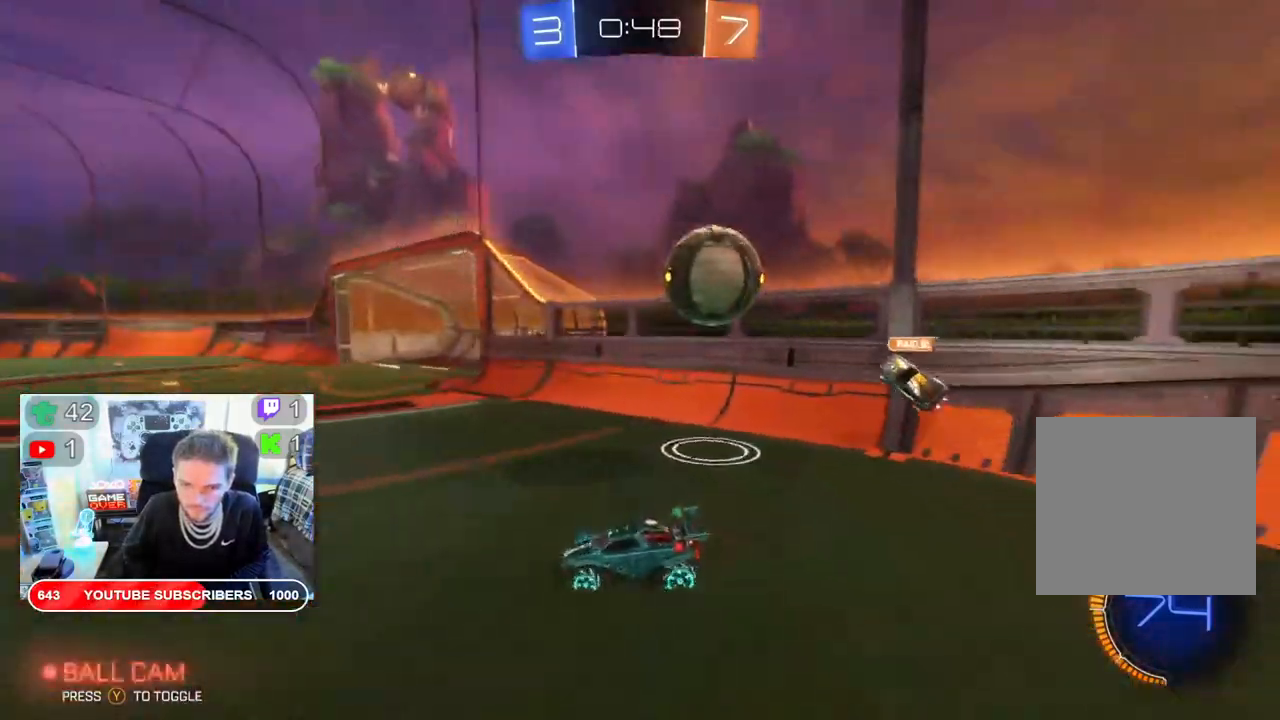
{"buttons": ["R2"], "left_stick": "right", "right_stick": "center", "events": [[167, "L2", "down"], [167, "left_stick", "right"], [450, "L2", "up"], [467, "R2", "down"]]}
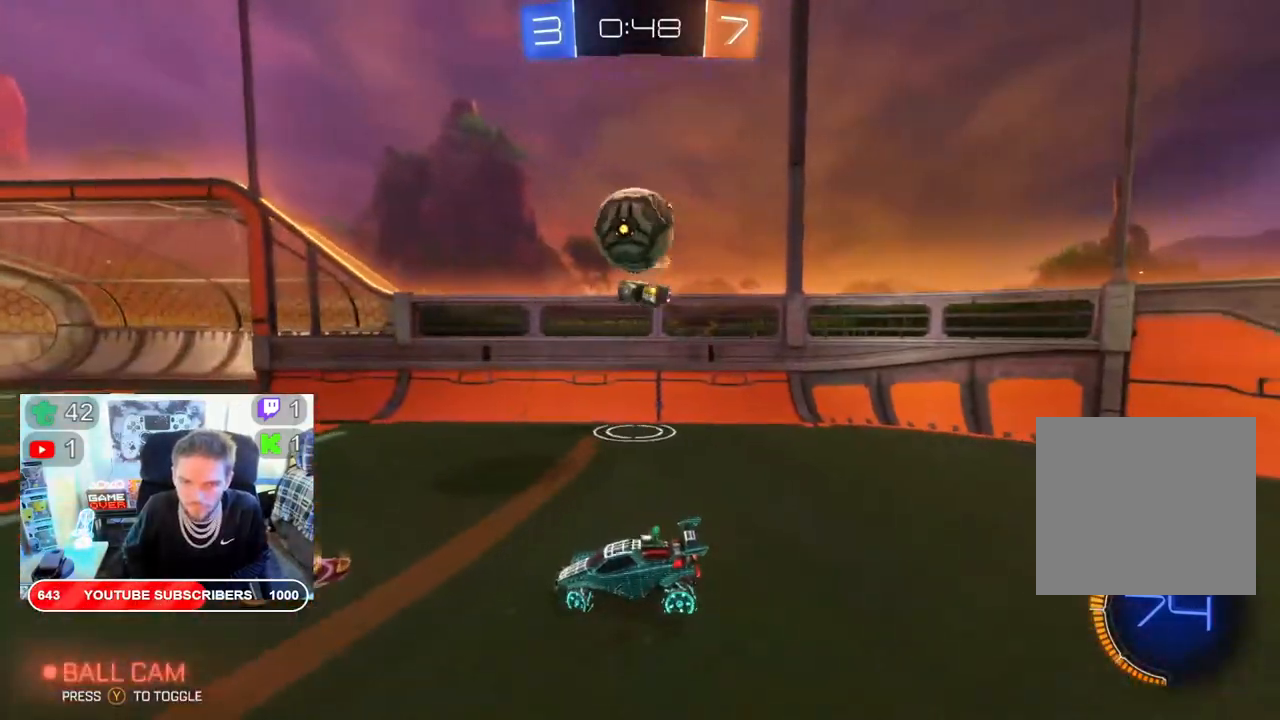
{"buttons": ["R2"], "left_stick": "right", "right_stick": "center", "events": []}
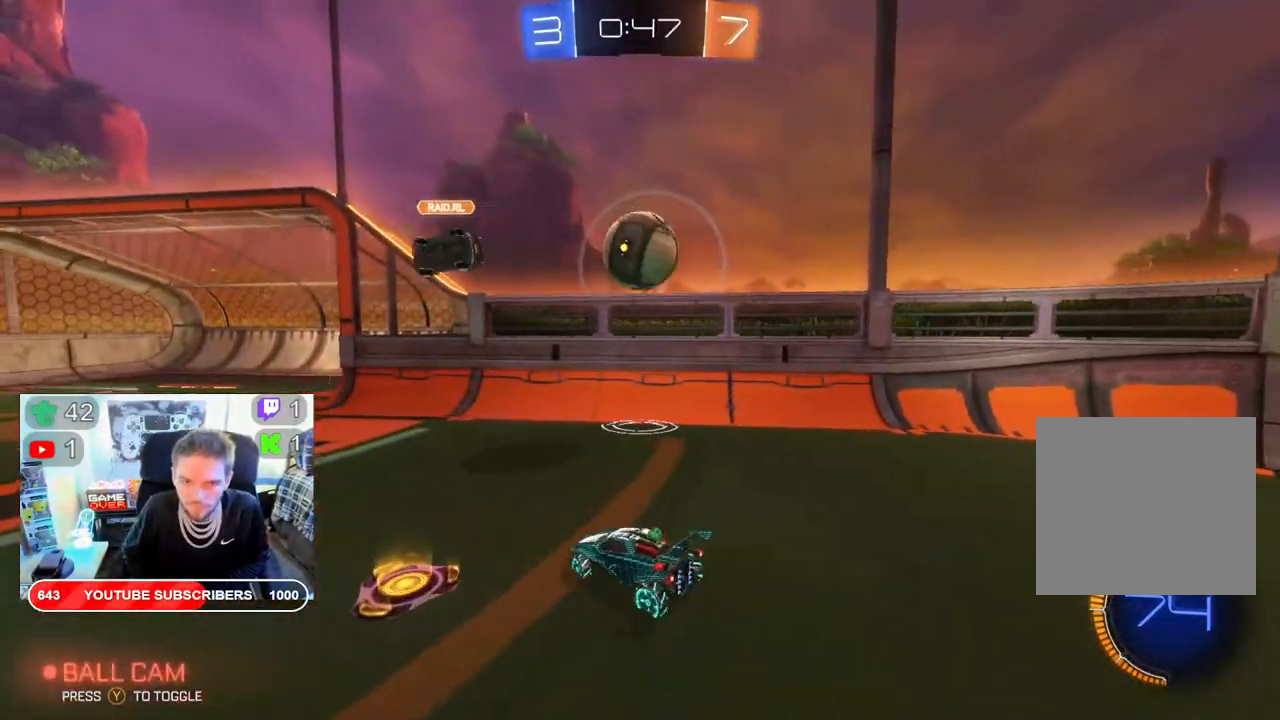
{"buttons": ["R2"], "left_stick": "center", "right_stick": "center", "events": [[267, "B", "down"], [350, "left_stick", "center"], [417, "B", "up"]]}
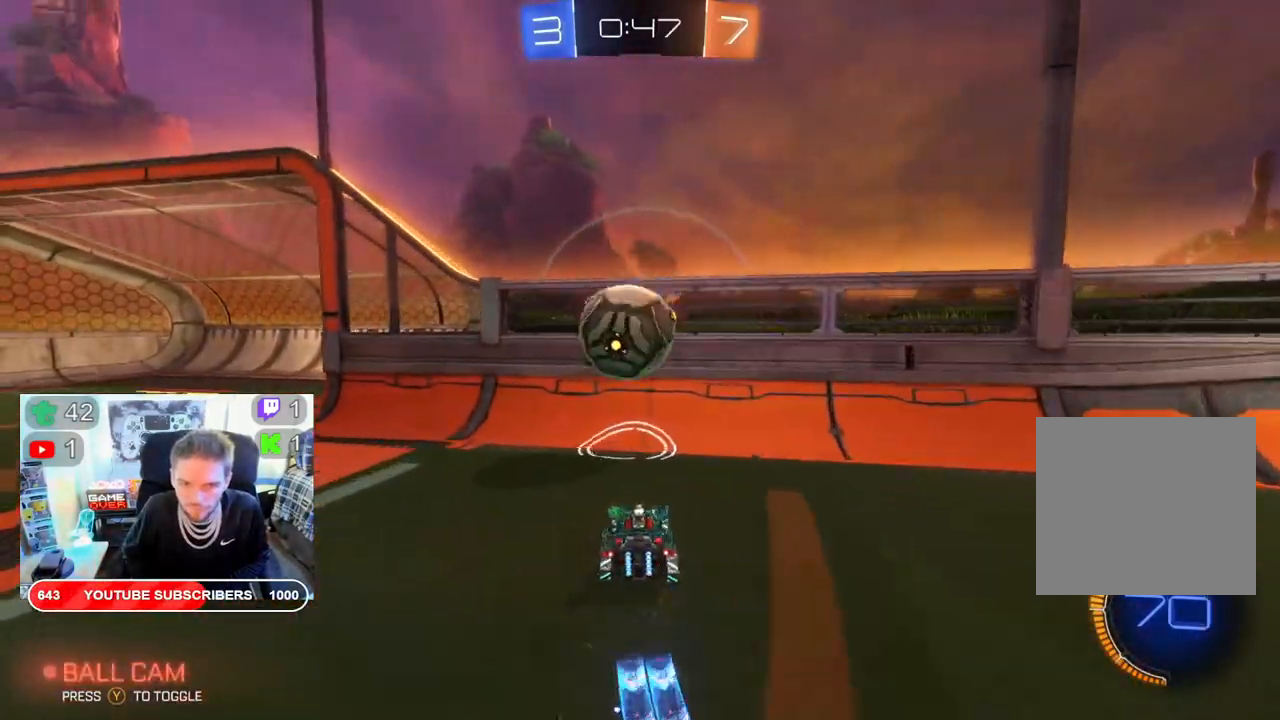
{"buttons": ["R2"], "left_stick": "center", "right_stick": "center", "events": [[83, "A", "down"], [117, "left_stick", "left"], [250, "A", "up"], [300, "A", "down"], [367, "A", "up"], [400, "left_stick", "center"]]}
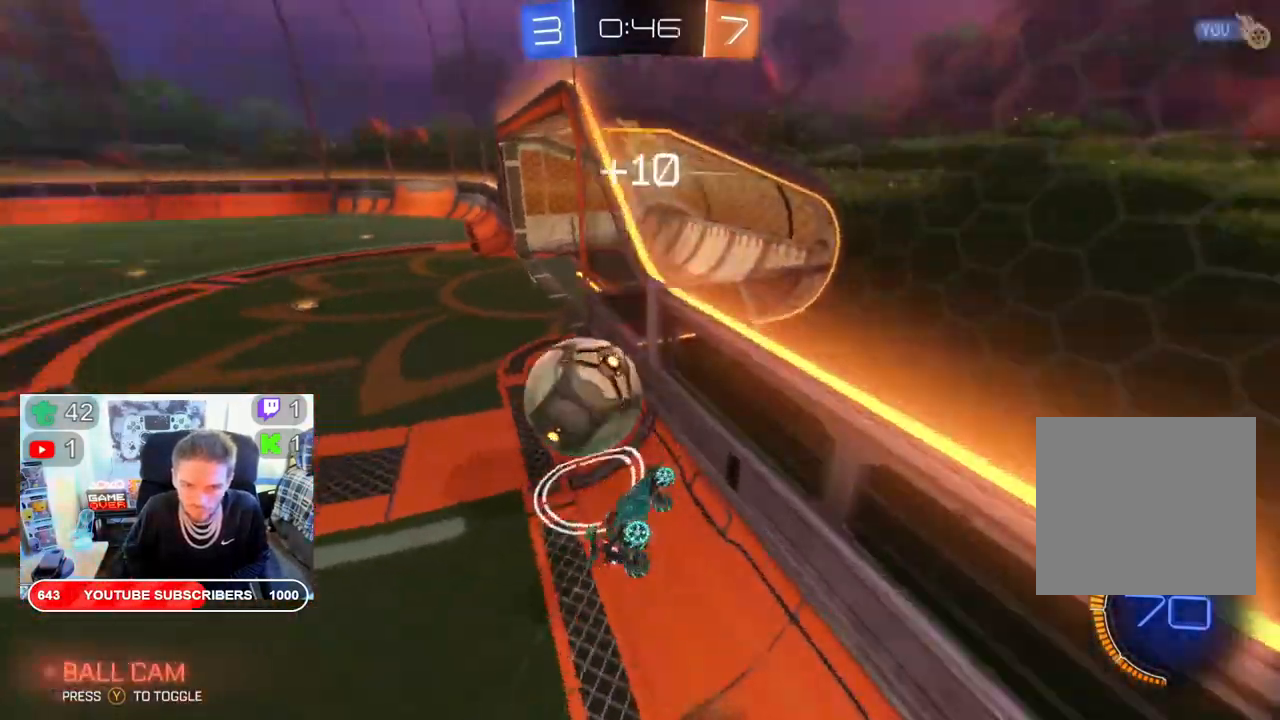
{"buttons": ["R2"], "left_stick": "left", "right_stick": "center", "events": [[400, "left_stick", "left"]]}
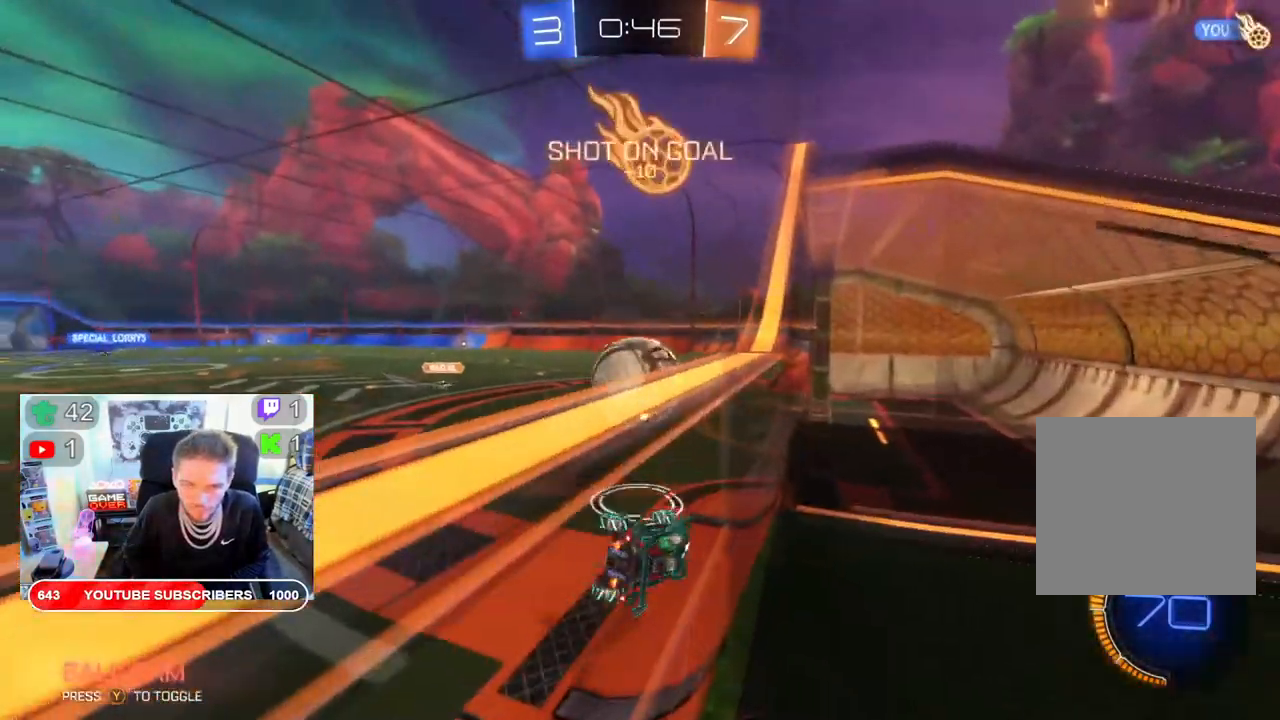
{"buttons": ["B", "R2"], "left_stick": "left", "right_stick": "center", "events": [[250, "left_stick", "center"], [300, "left_stick", "left"], [317, "B", "down"]]}
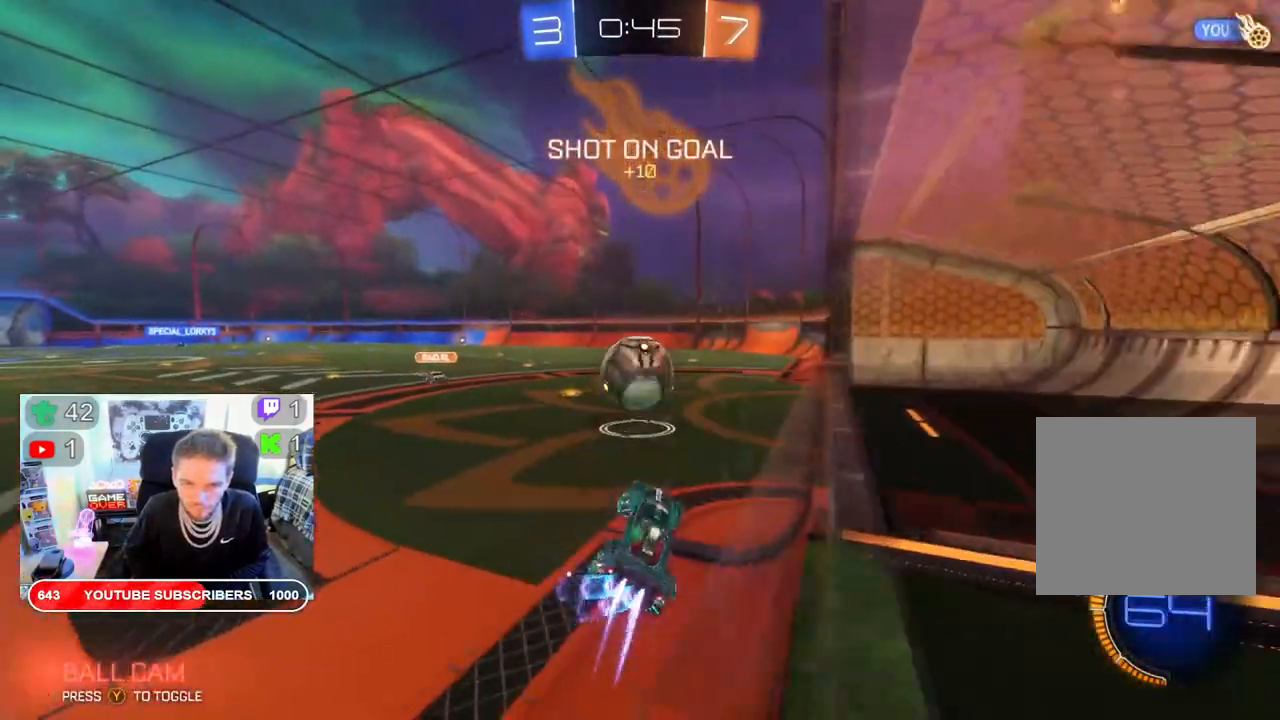
{"buttons": ["B", "R2"], "left_stick": "left", "right_stick": "center", "events": []}
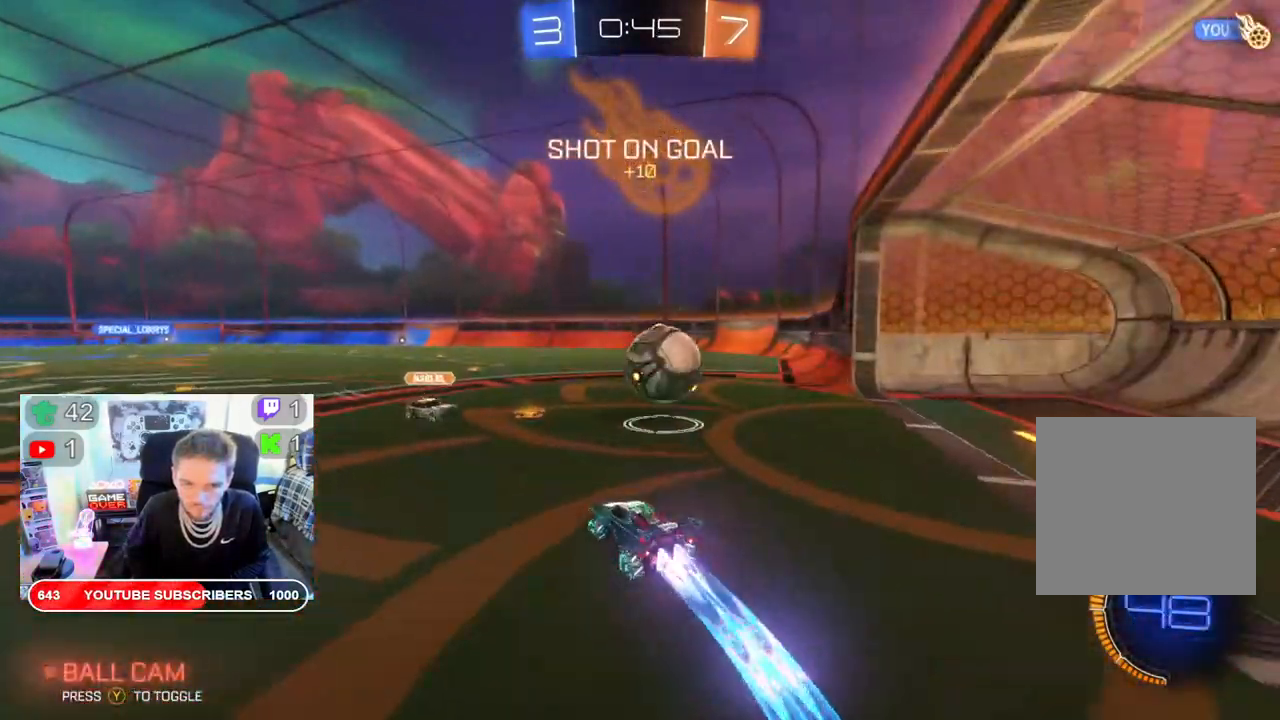
{"buttons": ["B", "R2"], "left_stick": "left", "right_stick": "center", "events": [[33, "left_stick", "right"], [467, "left_stick", "left"]]}
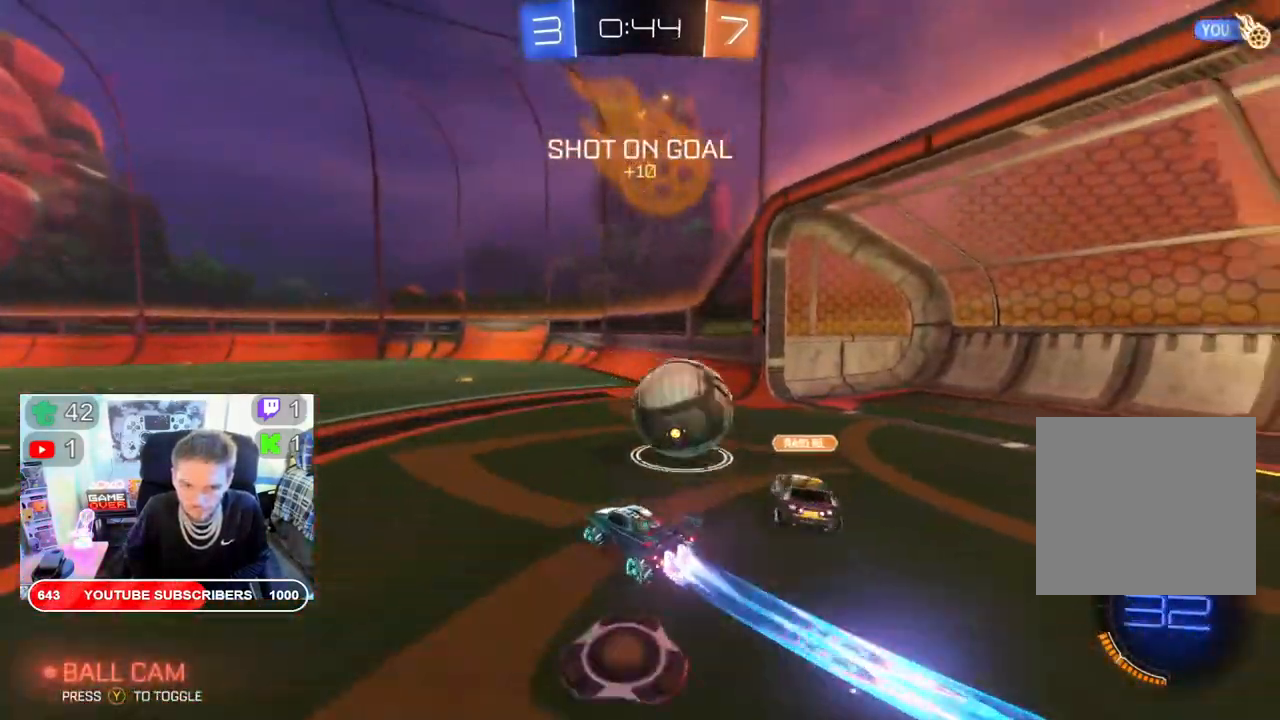
{"buttons": ["R2"], "left_stick": "right", "right_stick": "center", "events": [[67, "B", "up"], [167, "left_stick", "right"], [250, "L2", "down"], [350, "R2", "up"], [433, "R2", "down"], [467, "L2", "up"]]}
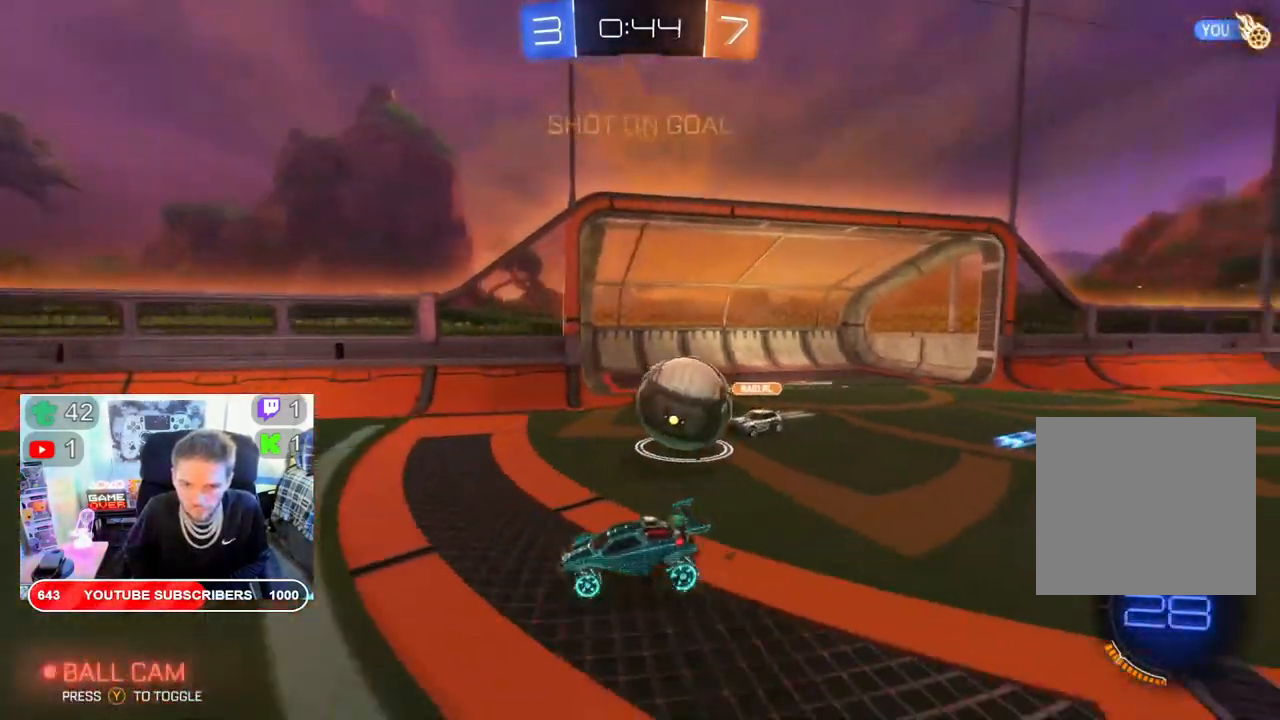
{"buttons": [], "left_stick": "left", "right_stick": "center", "events": [[233, "L2", "down"], [233, "R2", "up"], [433, "L2", "up"], [433, "left_stick", "left"]]}
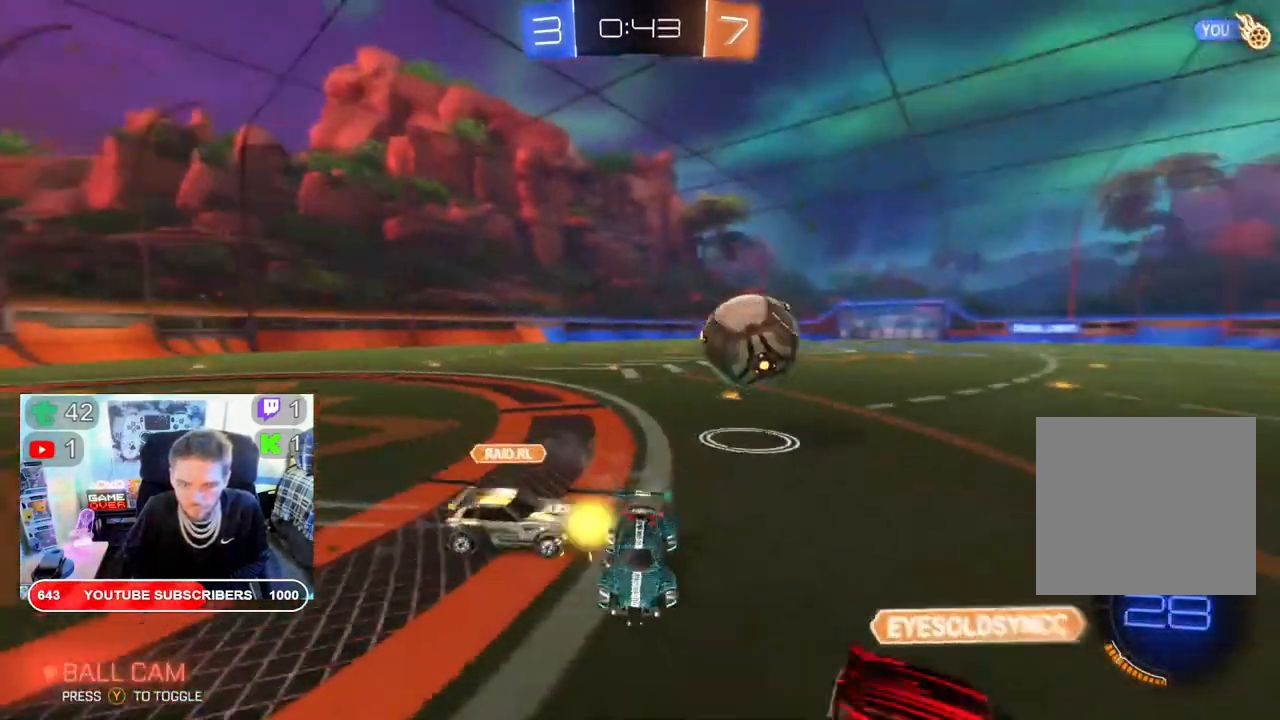
{"buttons": ["R2"], "left_stick": "left", "right_stick": "center", "events": [[33, "R2", "down"]]}
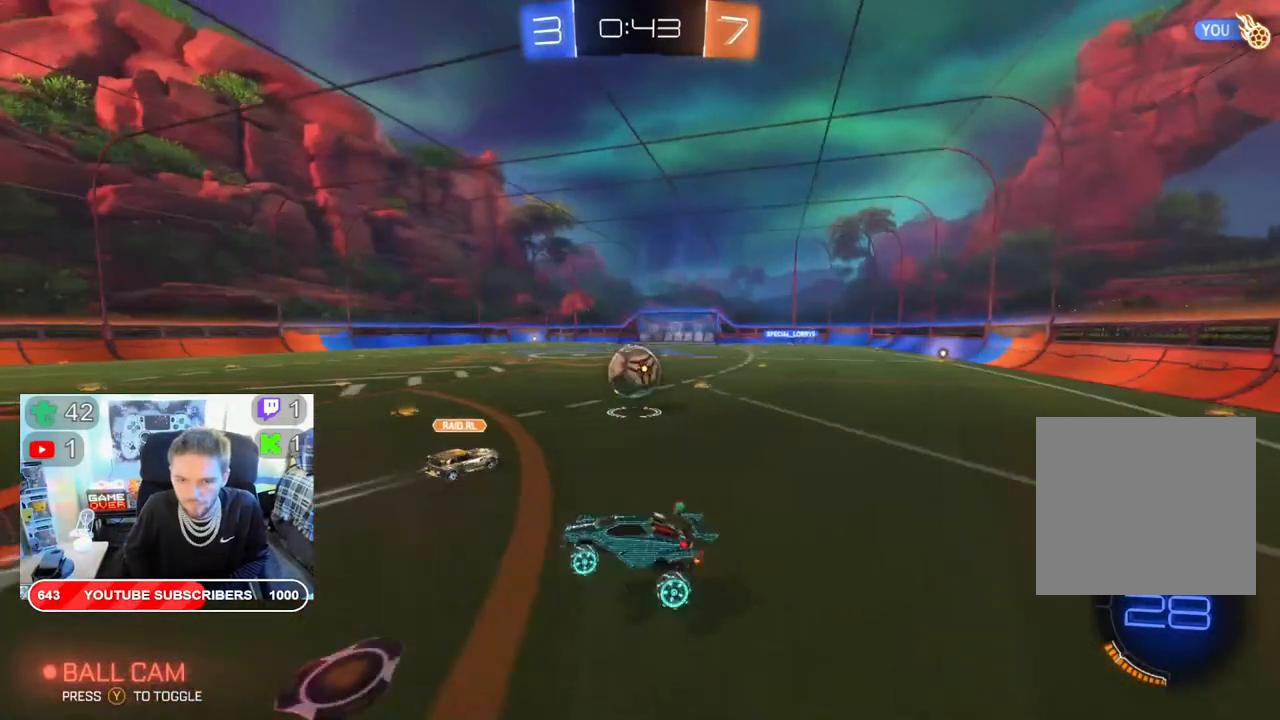
{"buttons": ["L2"], "left_stick": "right", "right_stick": "center", "events": [[183, "left_stick", "down-right"], [200, "R2", "up"], [233, "L2", "down"], [317, "left_stick", "right"]]}
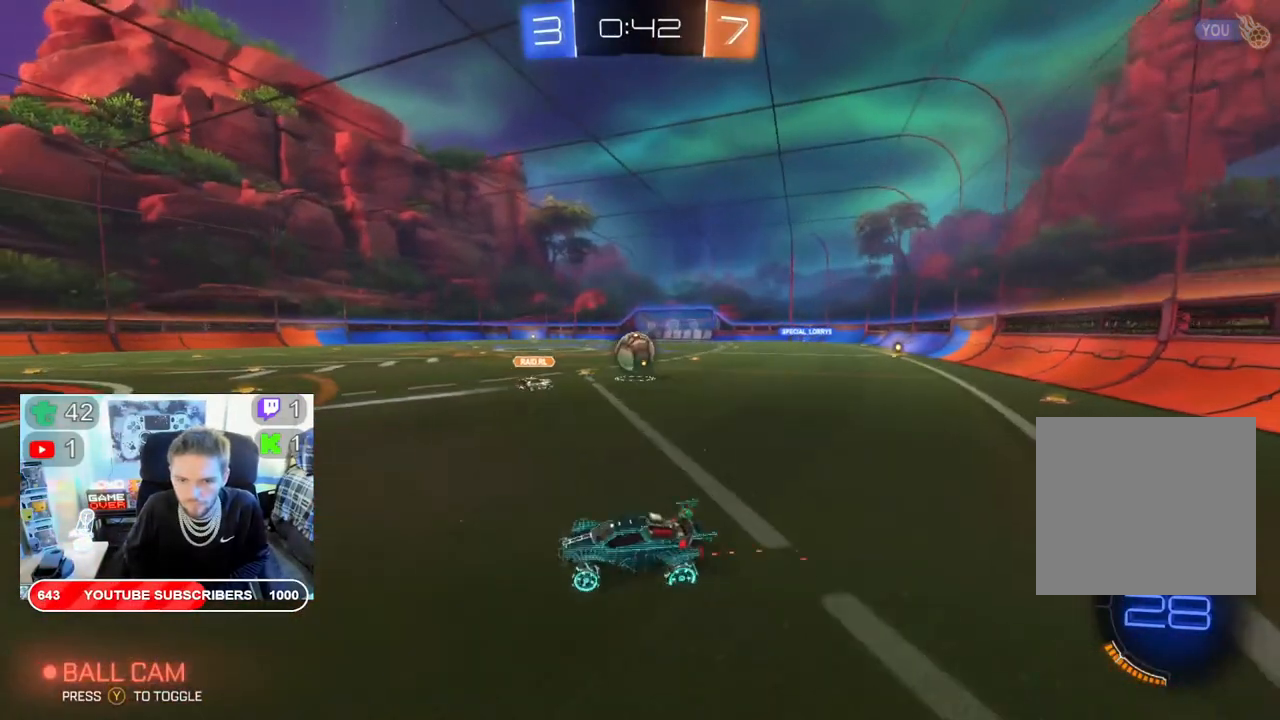
{"buttons": ["B", "R2"], "left_stick": "right", "right_stick": "center", "events": [[33, "R2", "down"], [67, "L2", "up"], [167, "B", "down"]]}